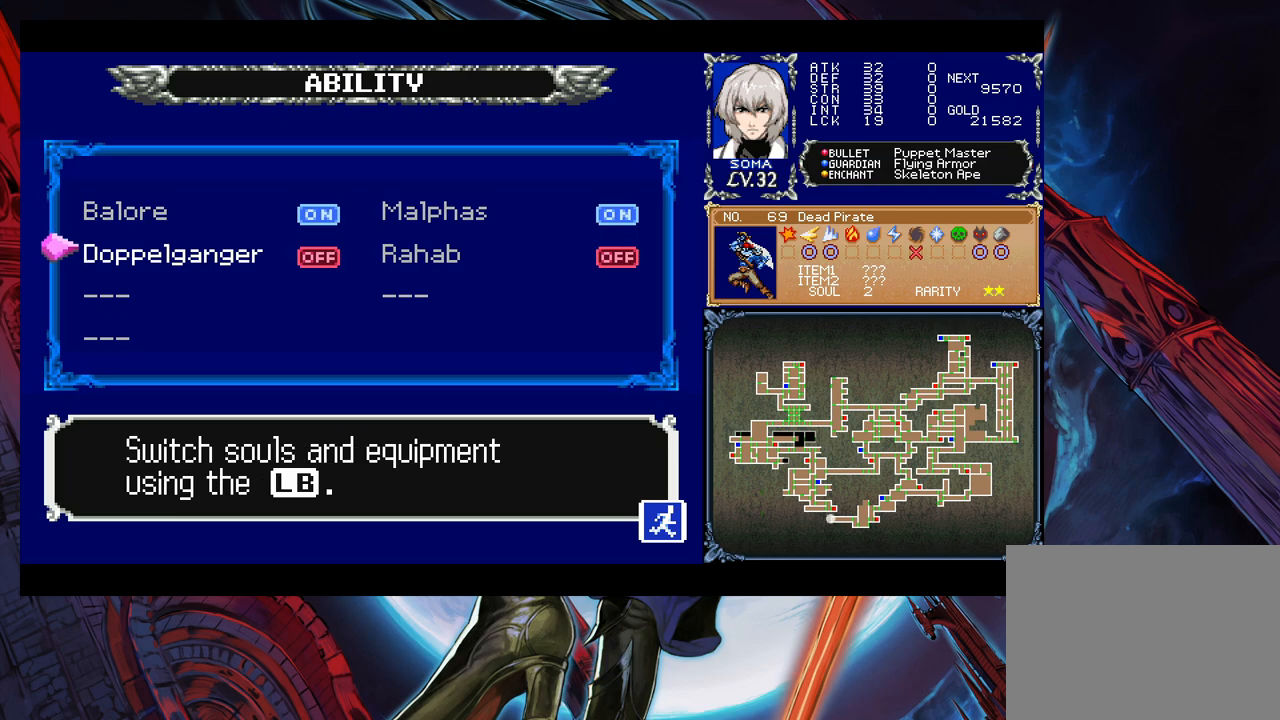
Gameplay with a controller (Xbox layout); each line is a JSON object with the inputs held at the frame after it. "events" lists button and stick changes between this image and that frame as [ms after this image, input, new state], when the widget could be followed in between. Not read: L2 L3 R2 R3 right_stick.
{"buttons": [], "left_stick": "center", "events": [[17, "left_stick", "center"], [233, "B", "down"], [317, "B", "up"], [367, "B", "down"], [467, "B", "up"]]}
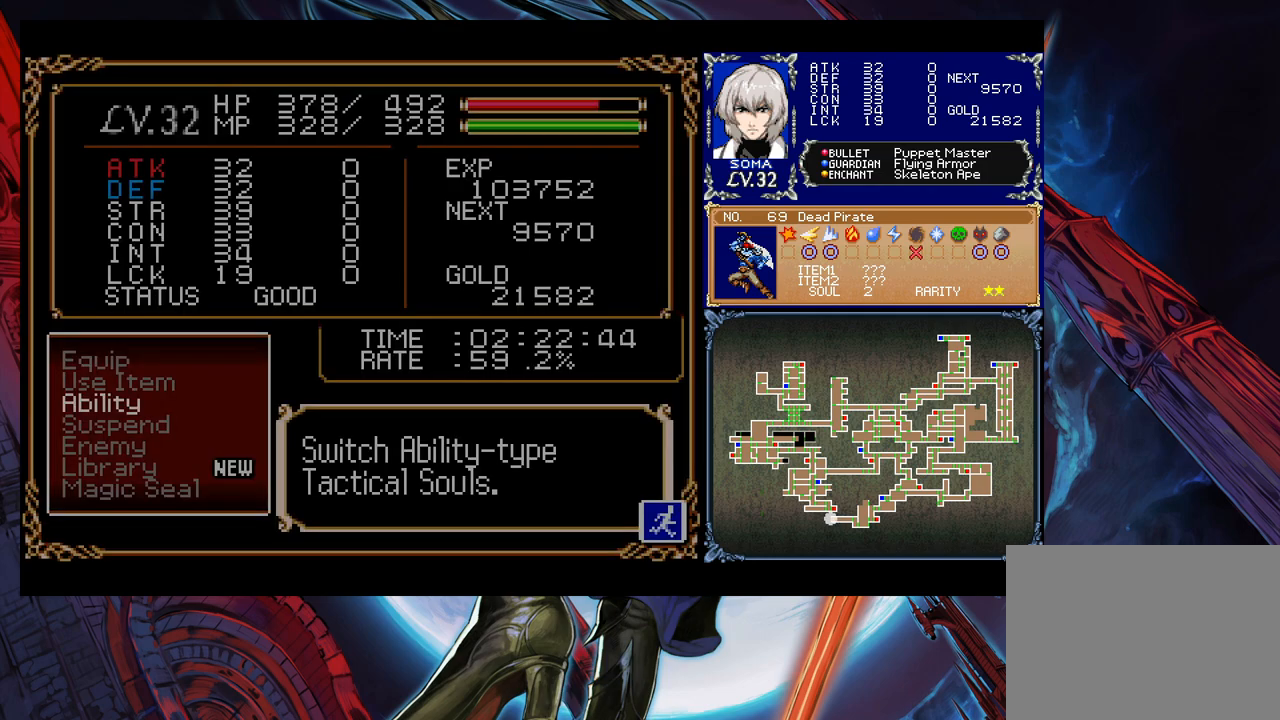
{"buttons": [], "left_stick": "left", "events": [[17, "B", "down"], [117, "B", "up"], [267, "left_stick", "left"], [317, "B", "down"], [383, "B", "up"]]}
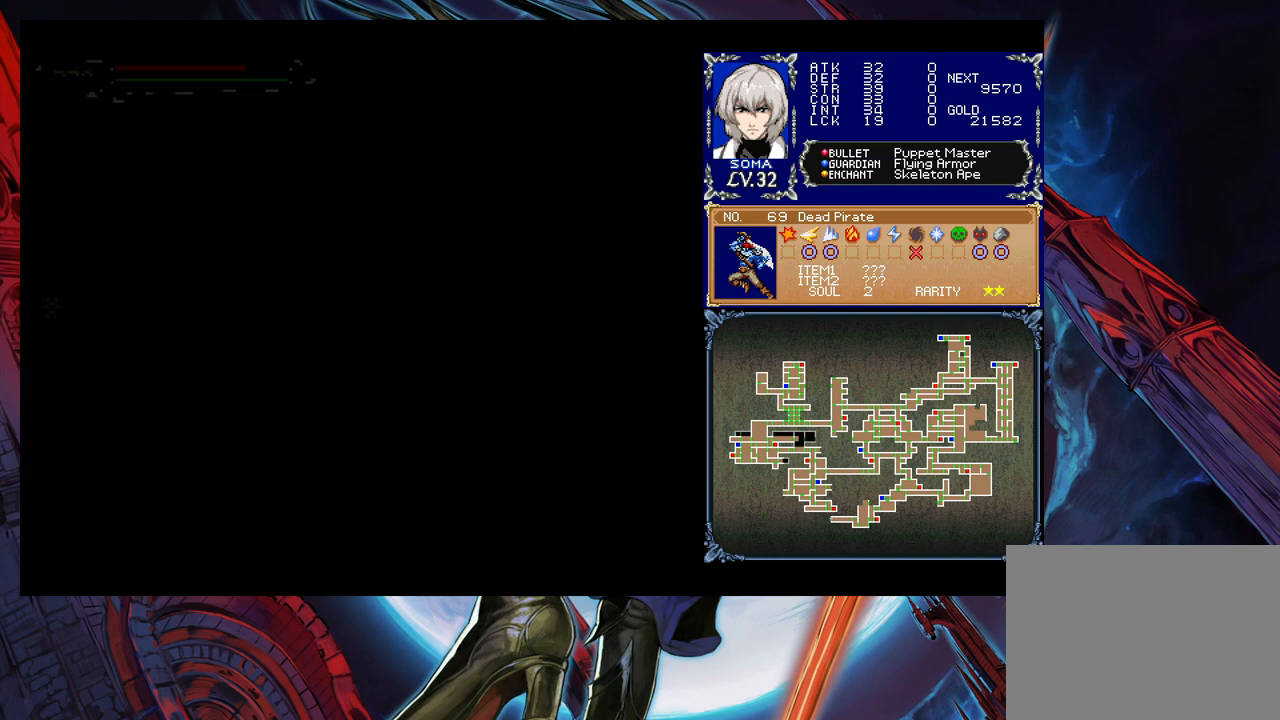
{"buttons": [], "left_stick": "left", "events": []}
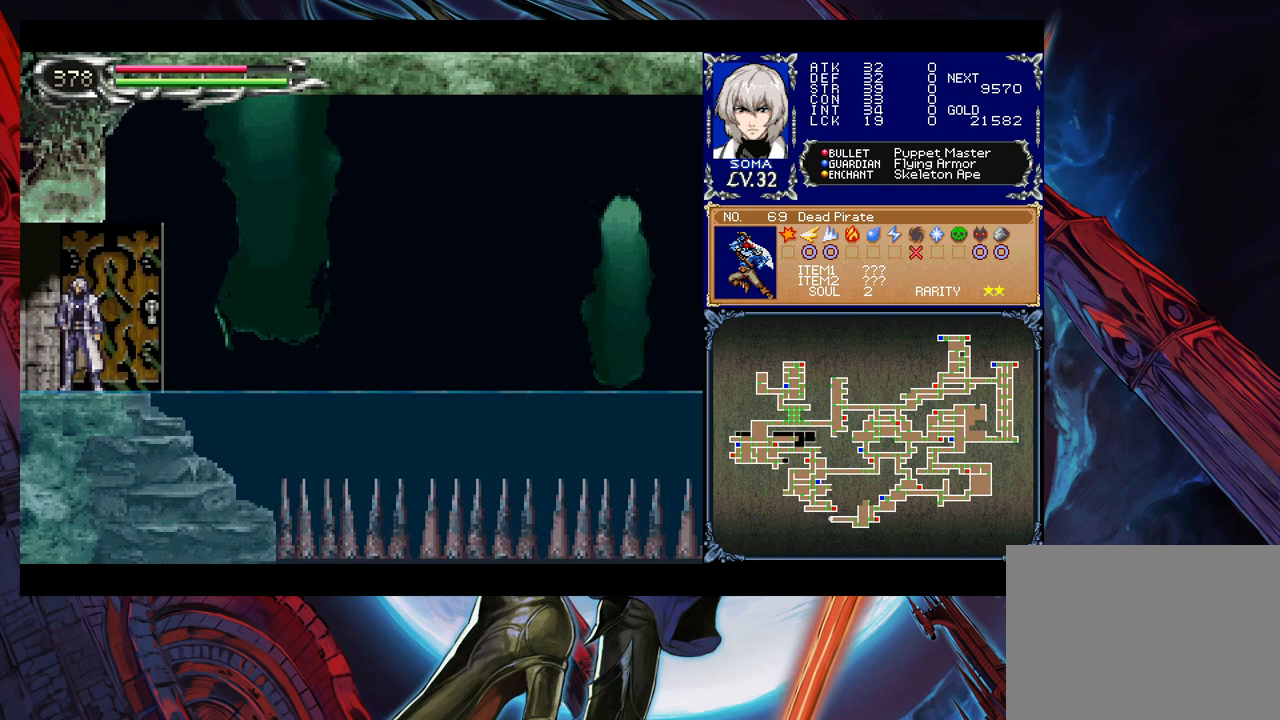
{"buttons": [], "left_stick": "left", "events": []}
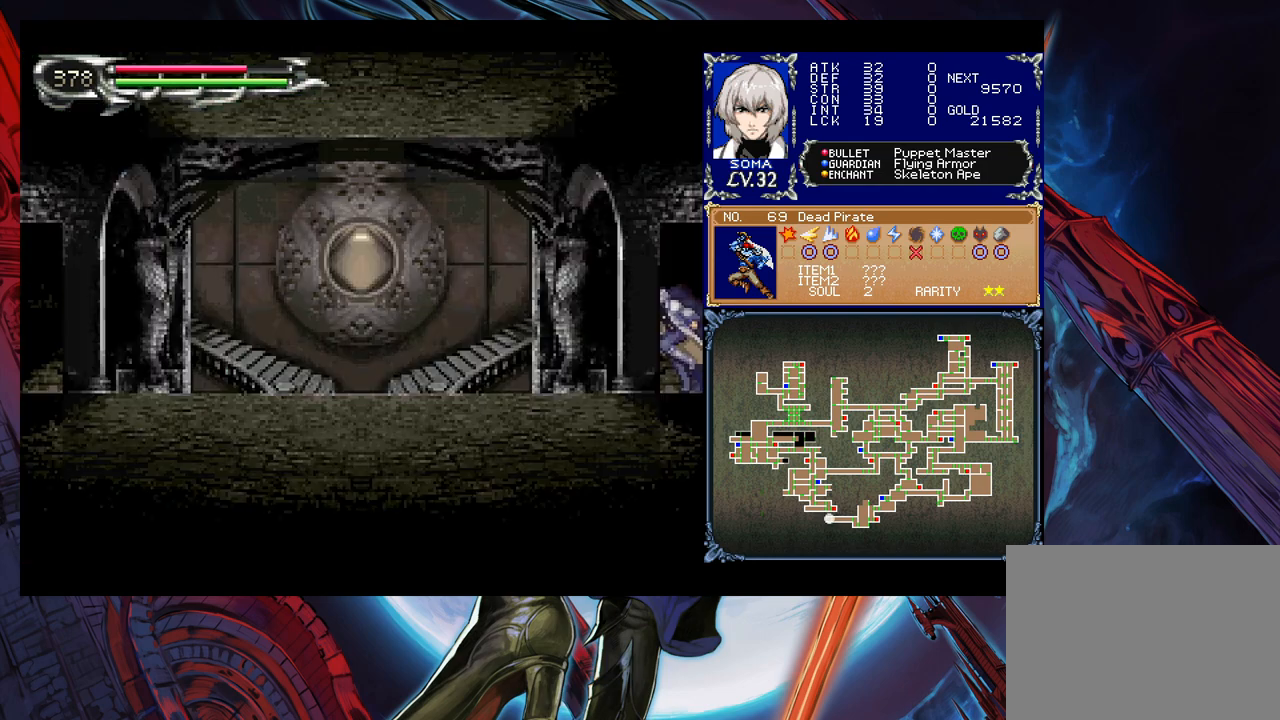
{"buttons": ["B"], "left_stick": "down-left", "events": [[233, "left_stick", "right"], [283, "Y", "down"], [333, "B", "down"], [333, "Y", "up"], [333, "left_stick", "down-left"], [383, "B", "up"], [433, "B", "down"]]}
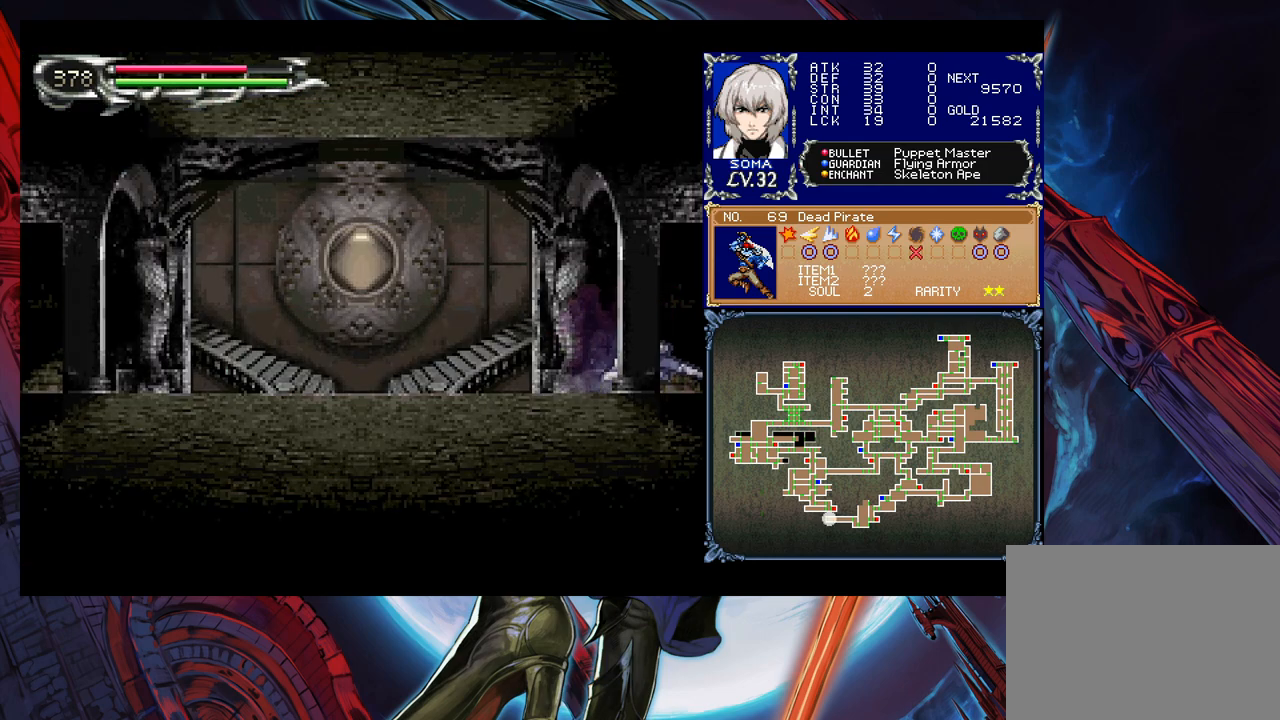
{"buttons": [], "left_stick": "left", "events": [[17, "B", "up"], [67, "B", "down"], [133, "B", "up"], [217, "left_stick", "left"]]}
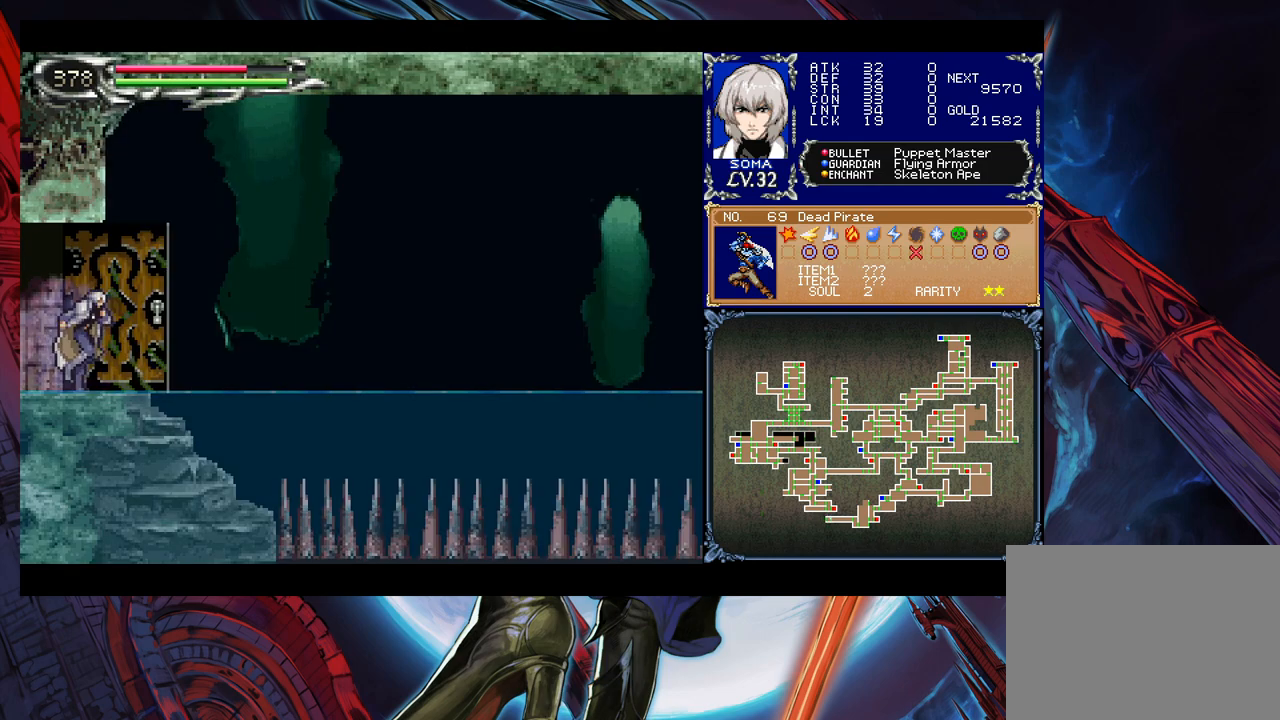
{"buttons": [], "left_stick": "left", "events": [[133, "left_stick", "center"], [283, "left_stick", "left"]]}
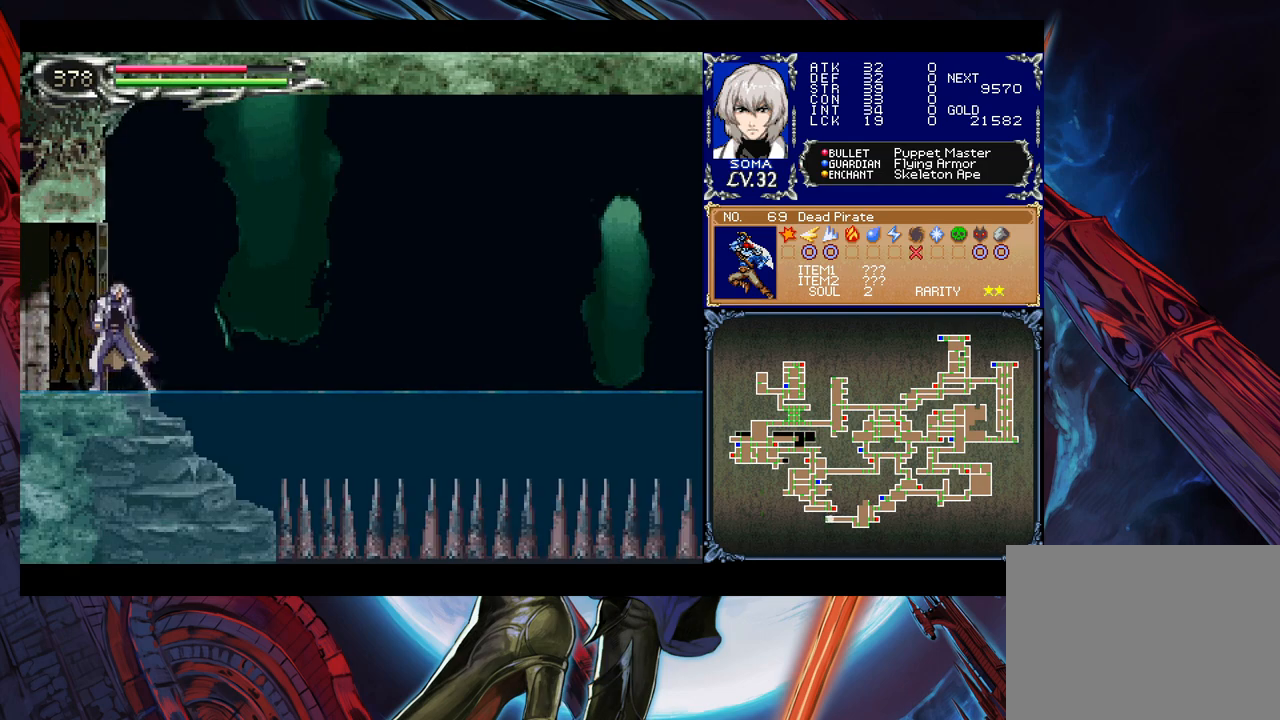
{"buttons": [], "left_stick": "left", "events": []}
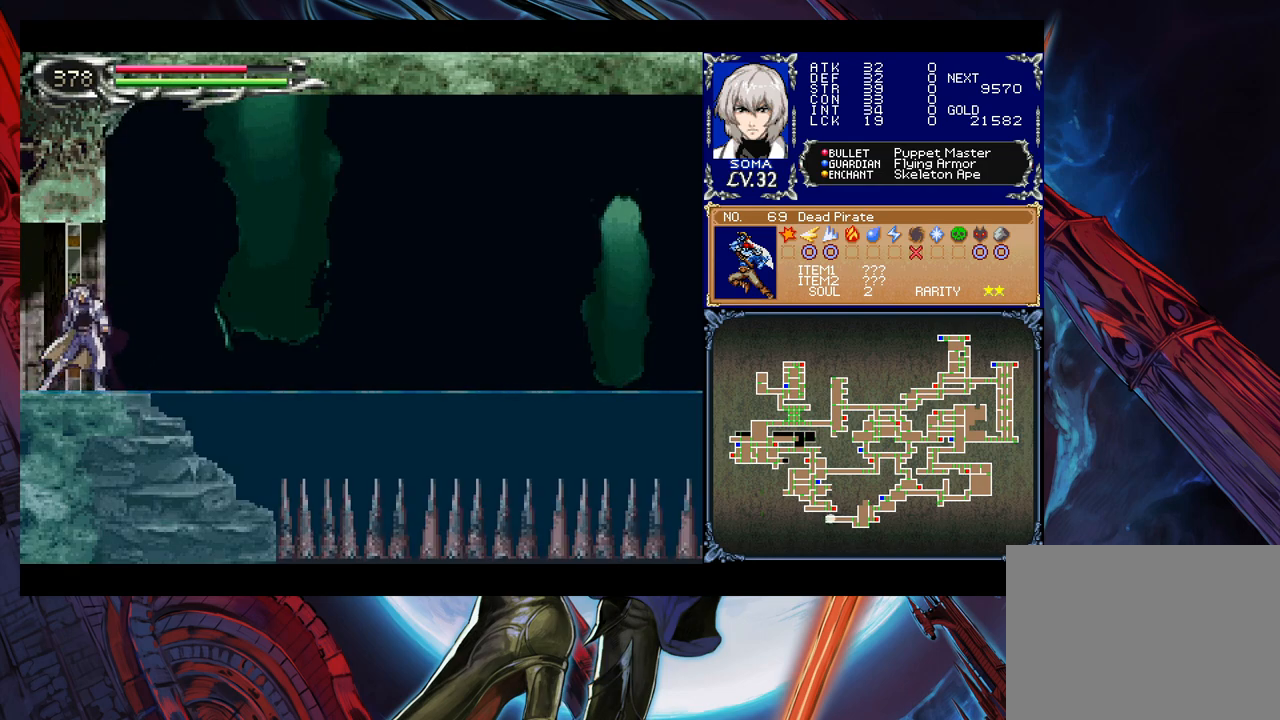
{"buttons": [], "left_stick": "left", "events": [[67, "left_stick", "center"], [233, "left_stick", "left"]]}
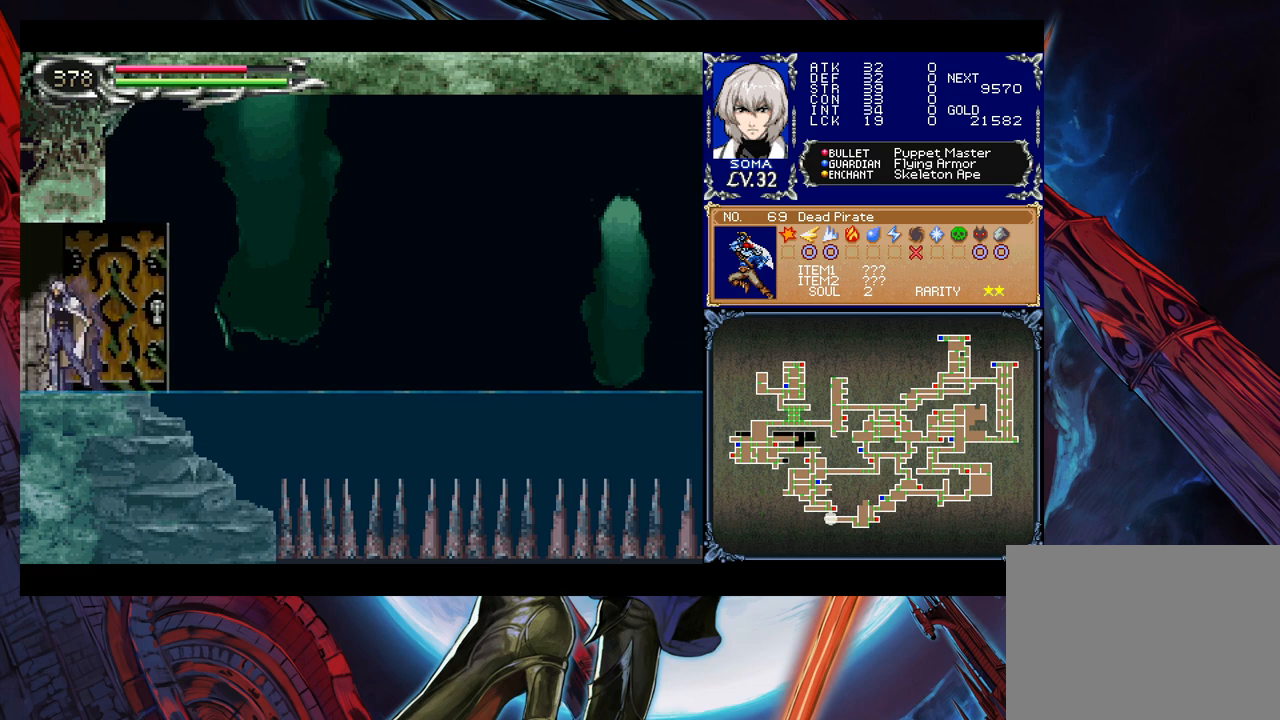
{"buttons": [], "left_stick": "left", "events": []}
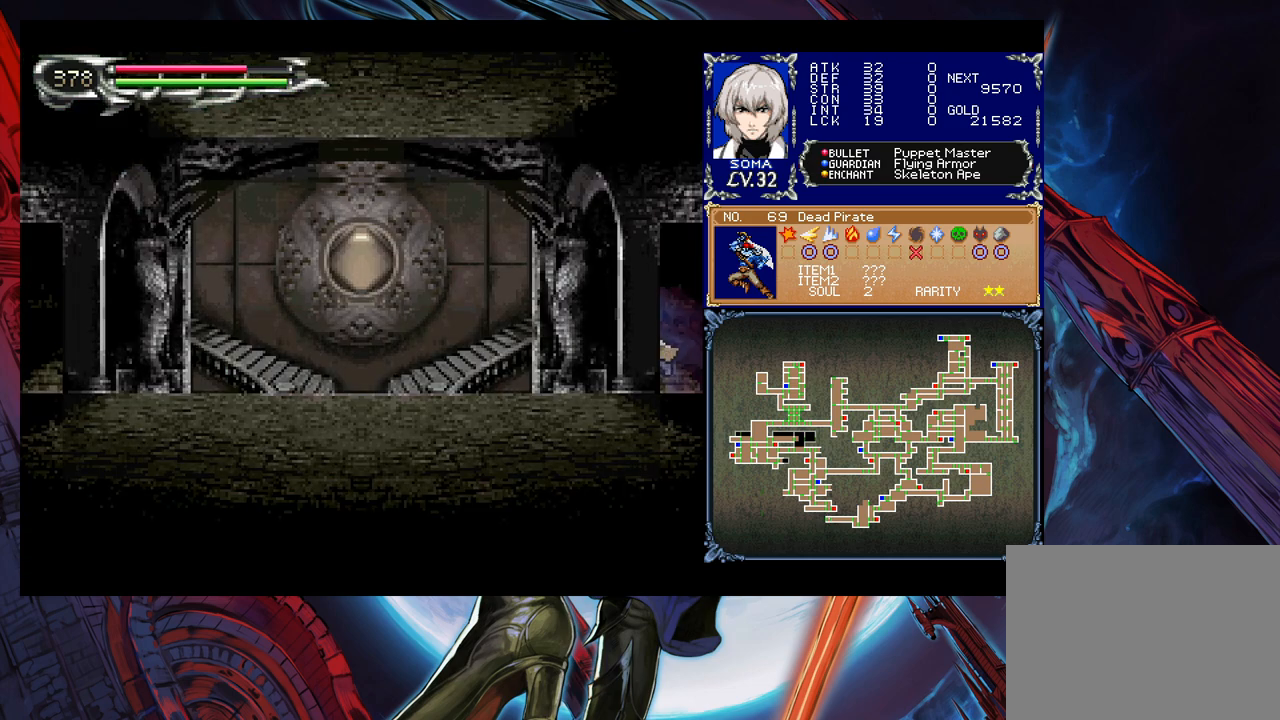
{"buttons": [], "left_stick": "right", "events": [[483, "left_stick", "right"]]}
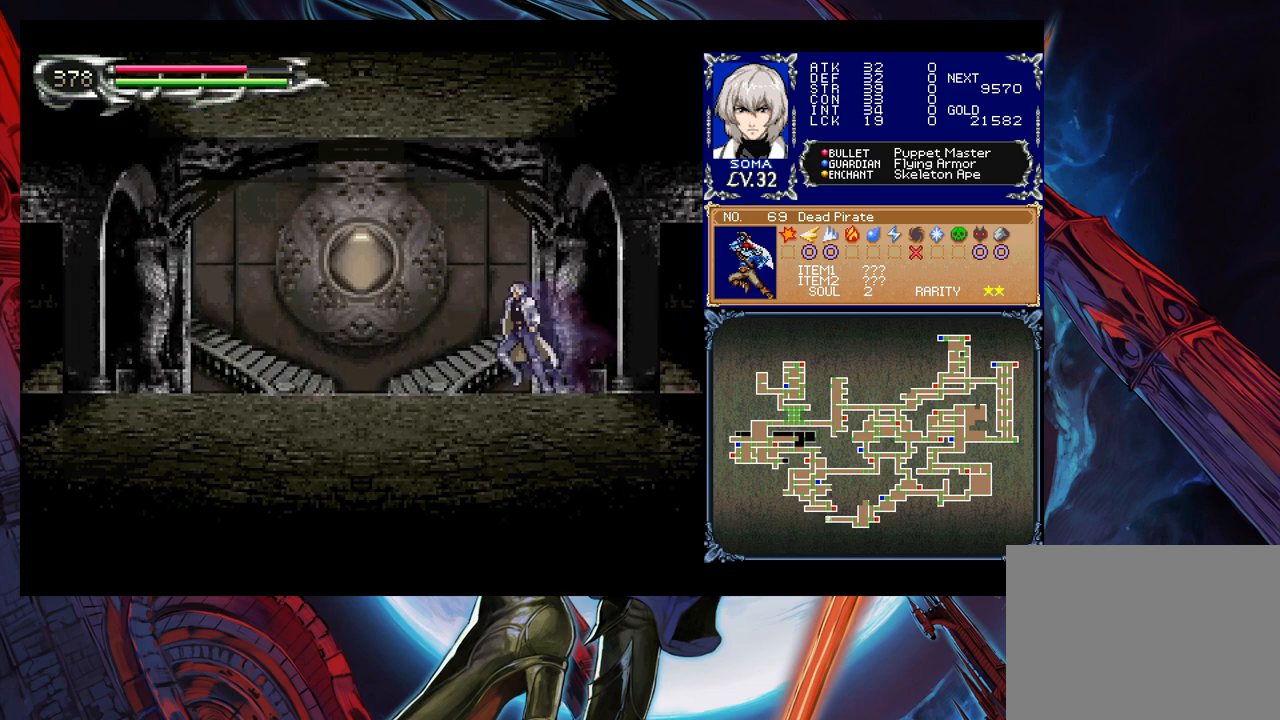
{"buttons": ["Y"], "left_stick": "right", "events": [[33, "Y", "down"], [83, "B", "down"], [83, "Y", "up"], [117, "left_stick", "down-left"], [133, "B", "up"], [217, "B", "down"], [283, "B", "up"], [333, "B", "down"], [383, "B", "up"], [467, "left_stick", "right"], [483, "Y", "down"]]}
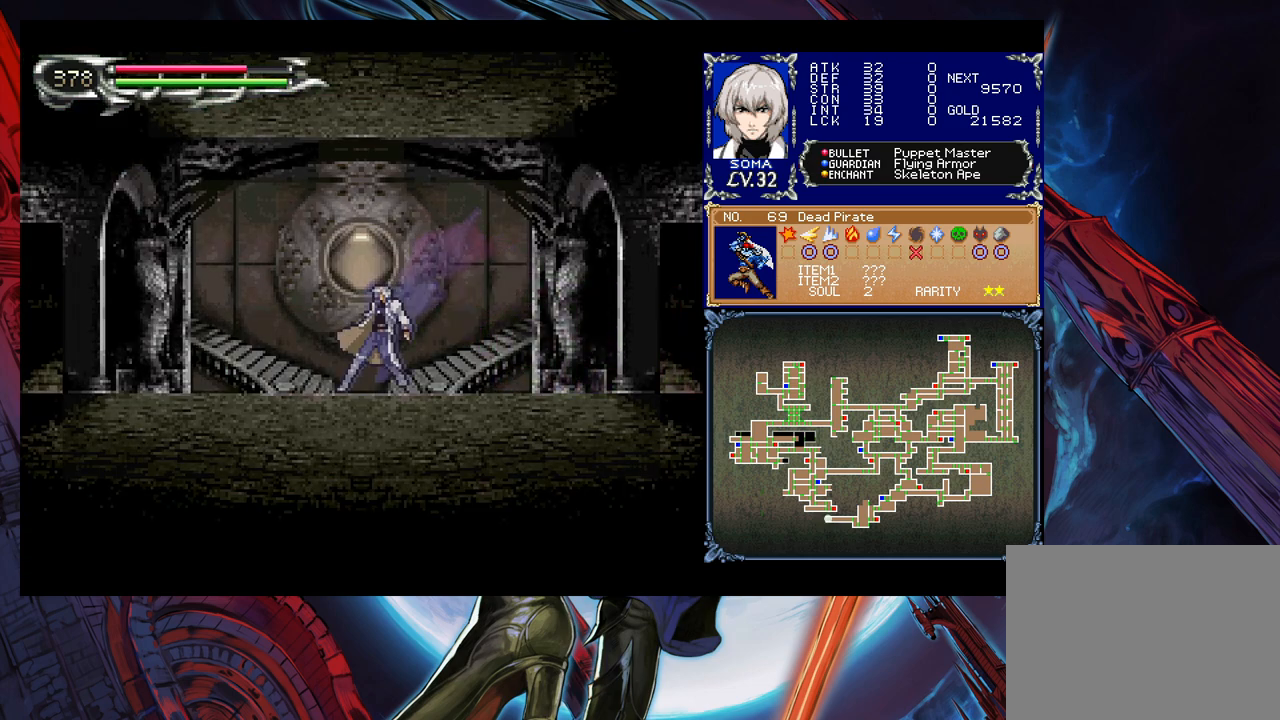
{"buttons": ["B"], "left_stick": "down-left", "events": [[33, "B", "down"], [33, "Y", "up"], [67, "left_stick", "down-left"], [117, "B", "up"], [283, "B", "down"]]}
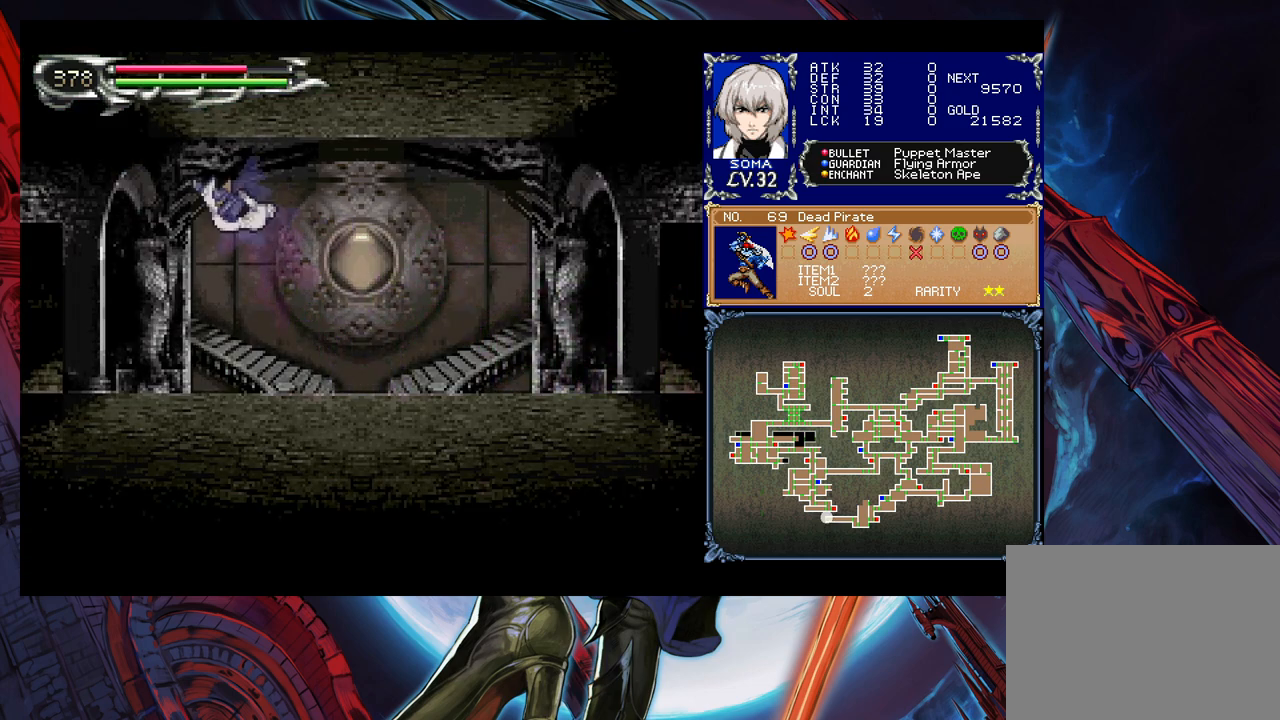
{"buttons": [], "left_stick": "right", "events": [[33, "B", "up"], [133, "left_stick", "center"], [217, "left_stick", "left"], [433, "left_stick", "center"], [483, "left_stick", "right"]]}
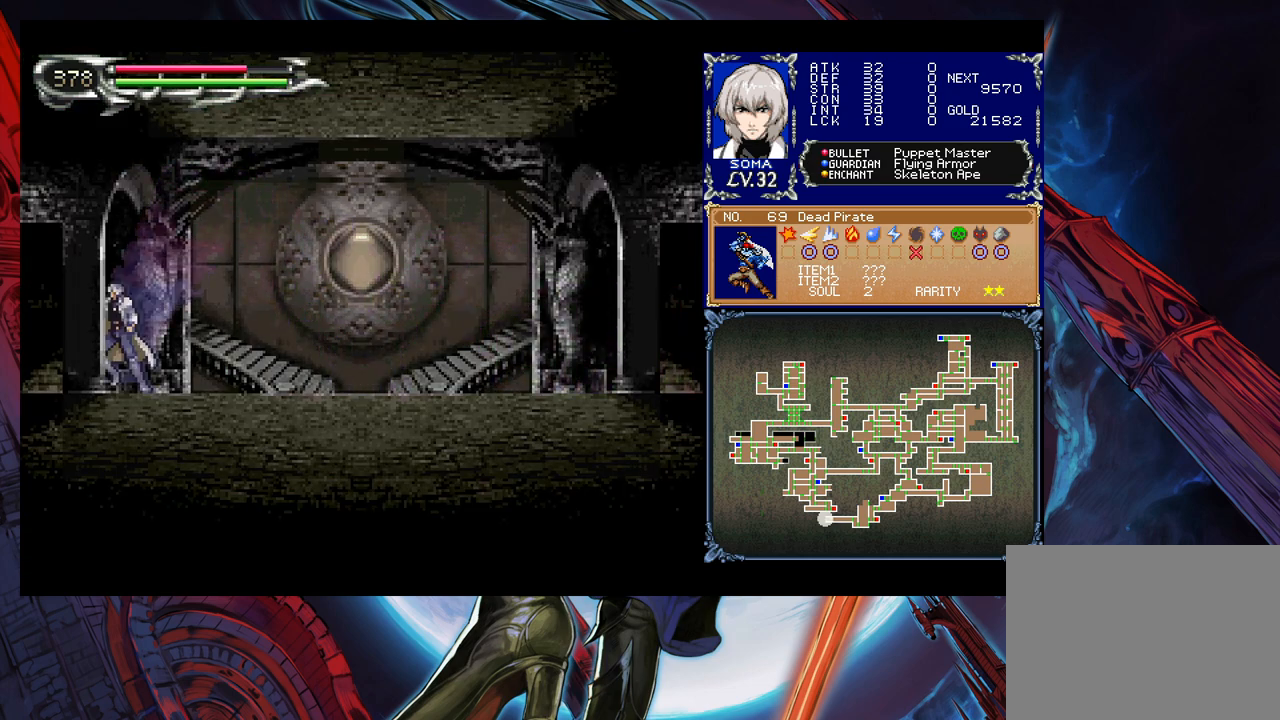
{"buttons": [], "left_stick": "down-left", "events": [[17, "Y", "down"], [33, "B", "down"], [33, "Y", "up"], [33, "left_stick", "down-left"], [117, "B", "up"]]}
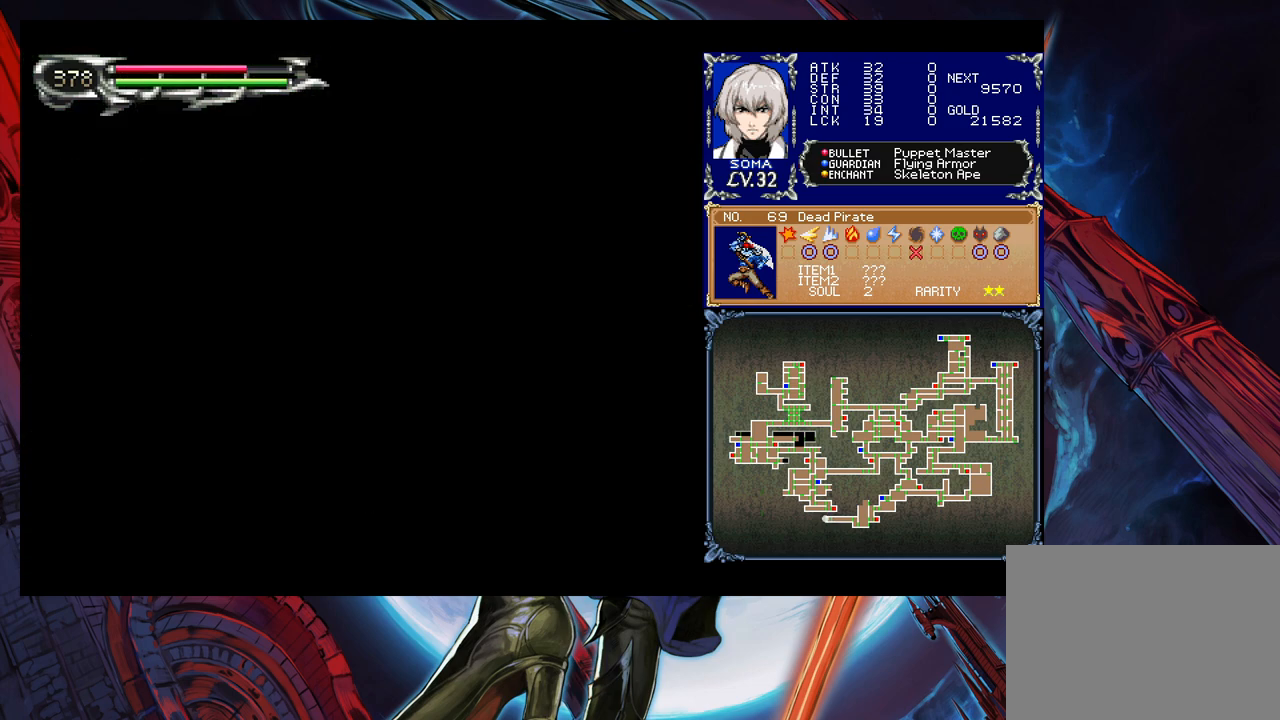
{"buttons": [], "left_stick": "left", "events": [[183, "left_stick", "center"], [367, "left_stick", "left"]]}
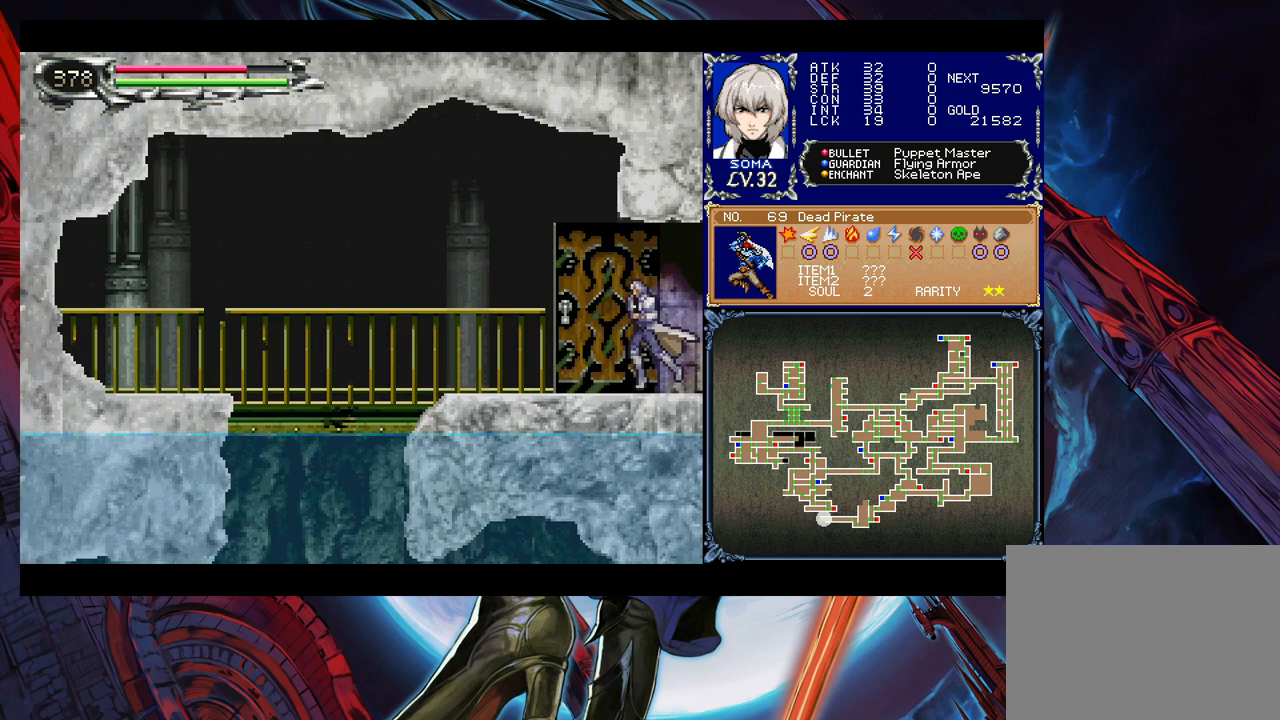
{"buttons": [], "left_stick": "left", "events": []}
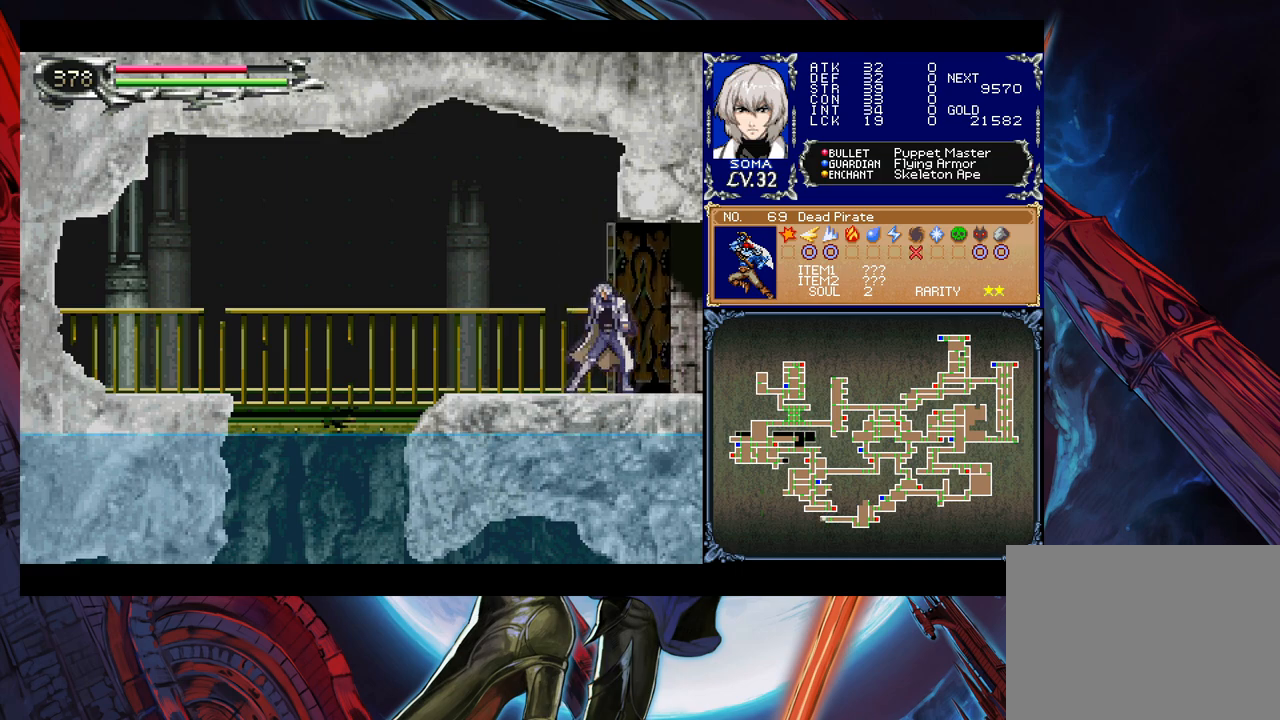
{"buttons": [], "left_stick": "left", "events": [[283, "left_stick", "right"], [333, "Y", "down"], [367, "B", "down"], [367, "Y", "up"], [383, "left_stick", "left"], [417, "B", "up"]]}
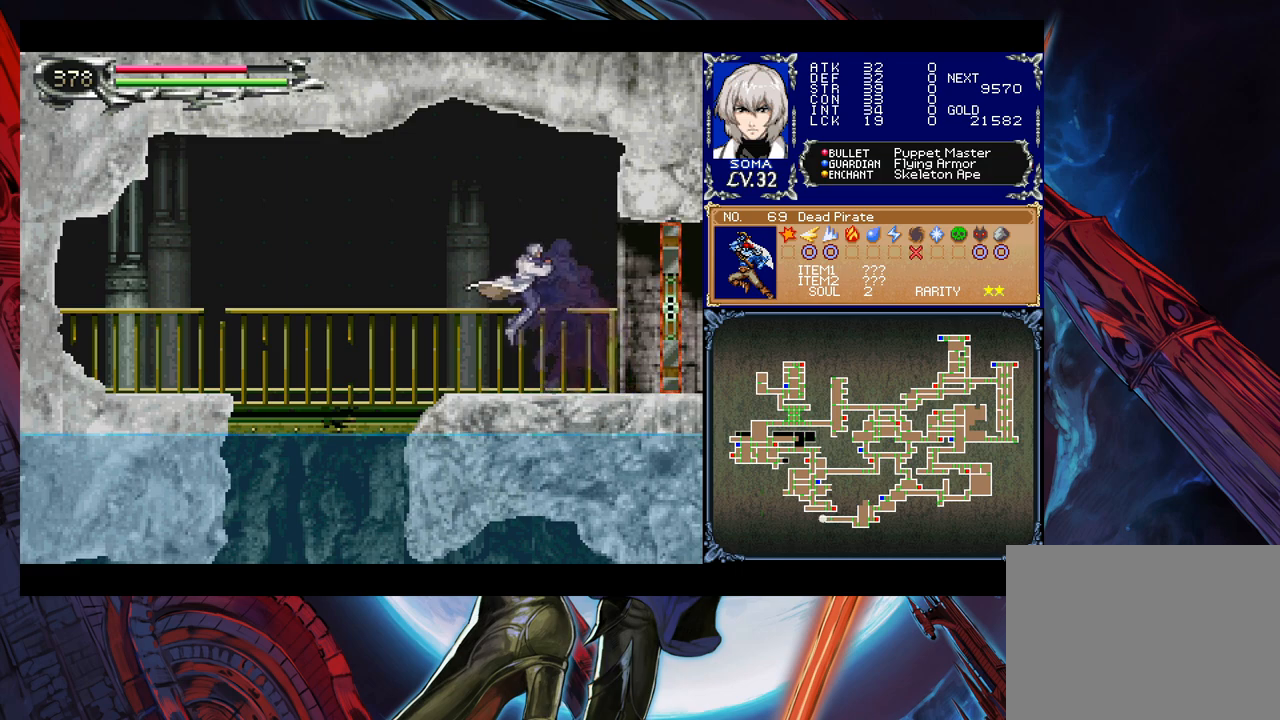
{"buttons": [], "left_stick": "left", "events": []}
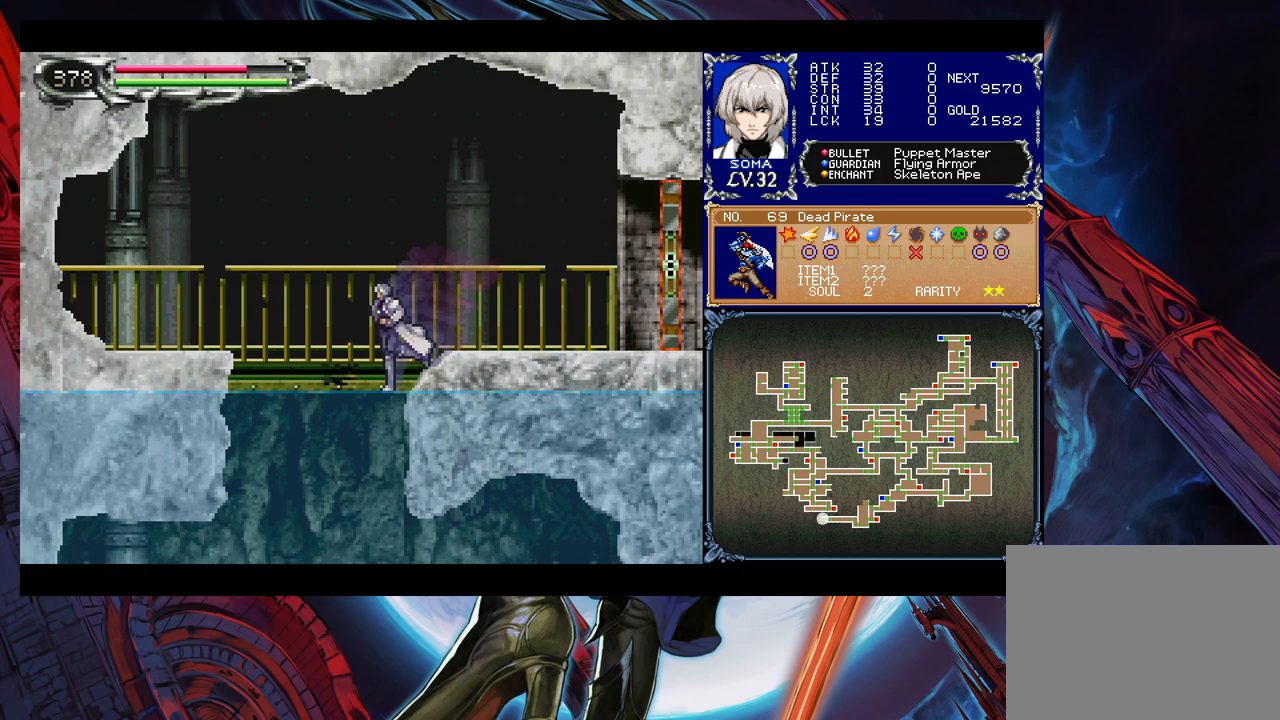
{"buttons": [], "left_stick": "center", "events": [[117, "left_stick", "right"], [267, "left_stick", "center"], [383, "left_stick", "left"], [433, "left_stick", "center"]]}
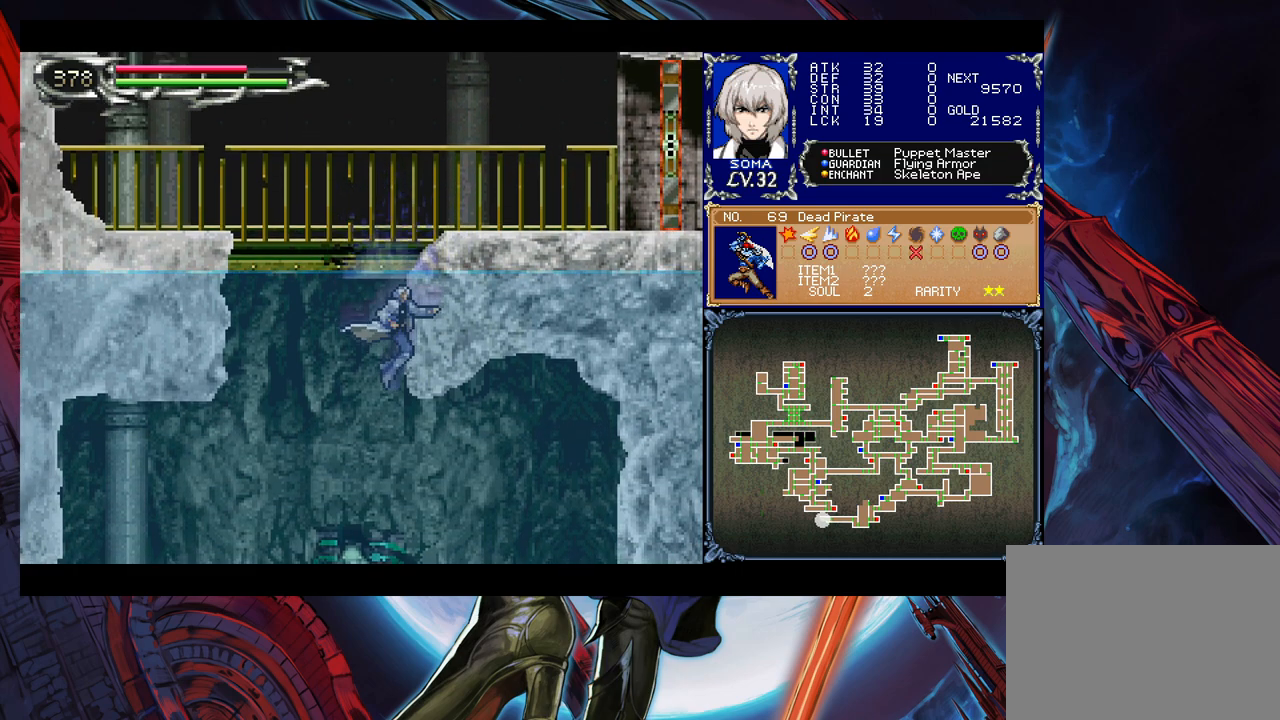
{"buttons": [], "left_stick": "left", "events": [[33, "left_stick", "right"], [183, "left_stick", "center"], [267, "left_stick", "left"]]}
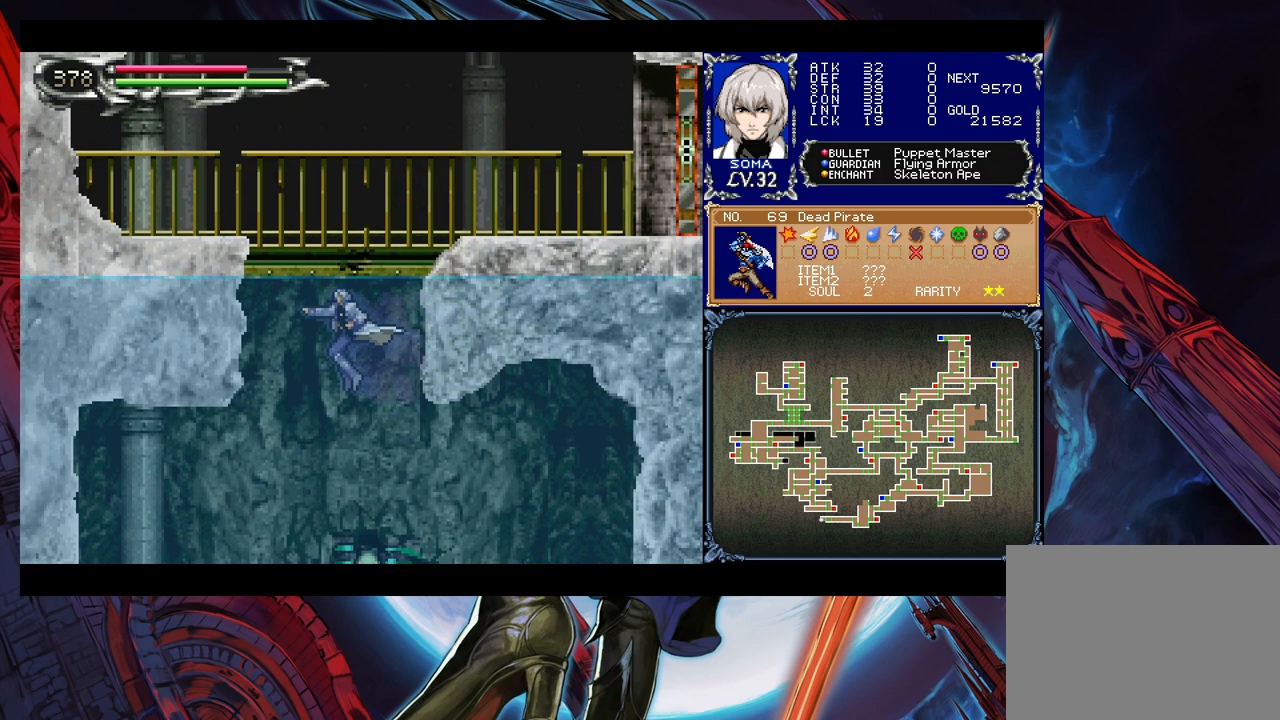
{"buttons": ["A"], "left_stick": "center", "events": [[133, "START", "down"], [133, "left_stick", "center"], [283, "START", "up"], [417, "A", "down"]]}
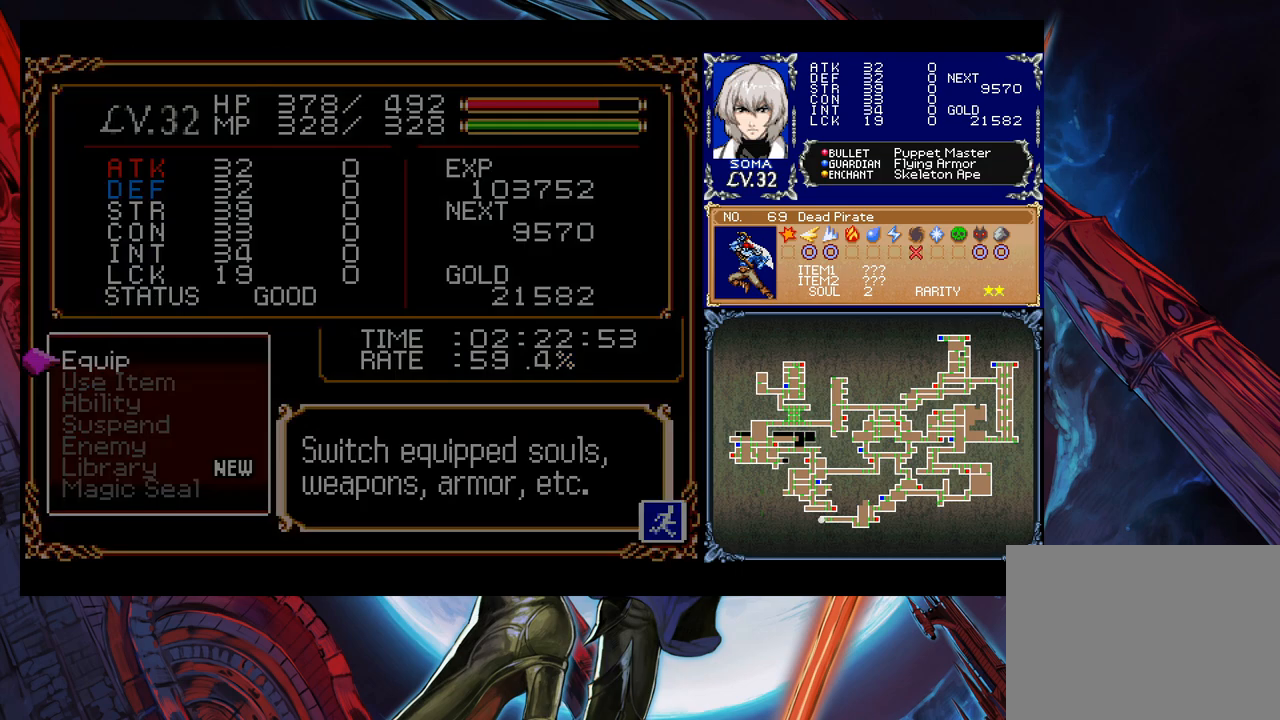
{"buttons": [], "left_stick": "center", "events": [[17, "A", "up"]]}
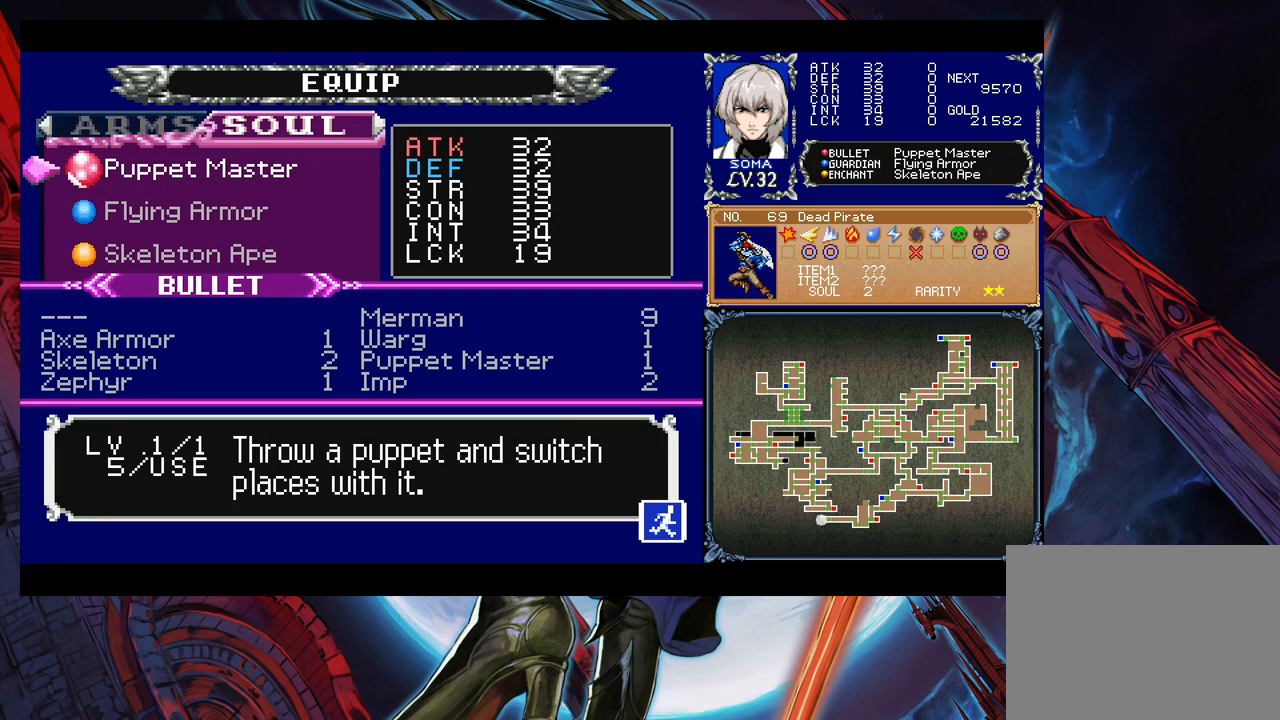
{"buttons": [], "left_stick": "center", "events": [[33, "left_stick", "down"], [117, "left_stick", "center"], [183, "B", "down"], [283, "B", "up"]]}
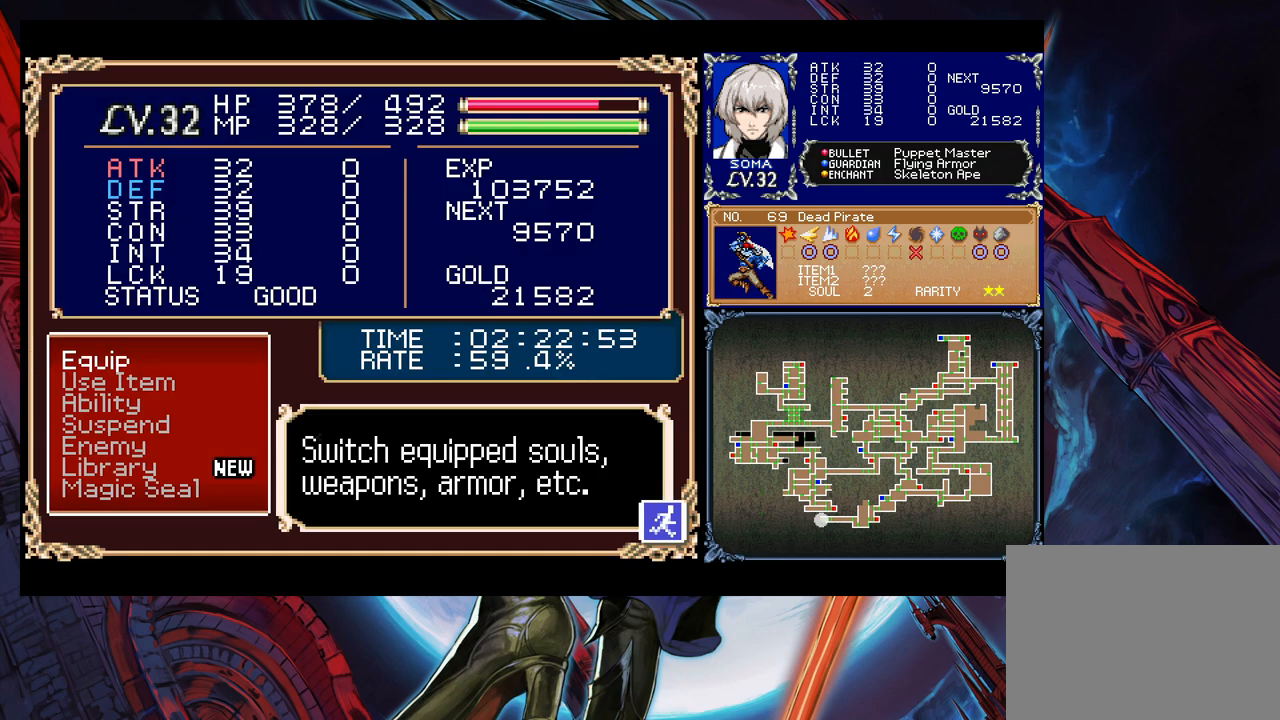
{"buttons": [], "left_stick": "center", "events": [[133, "left_stick", "down"], [217, "left_stick", "center"], [283, "left_stick", "down"], [333, "A", "down"], [383, "left_stick", "center"], [467, "A", "up"]]}
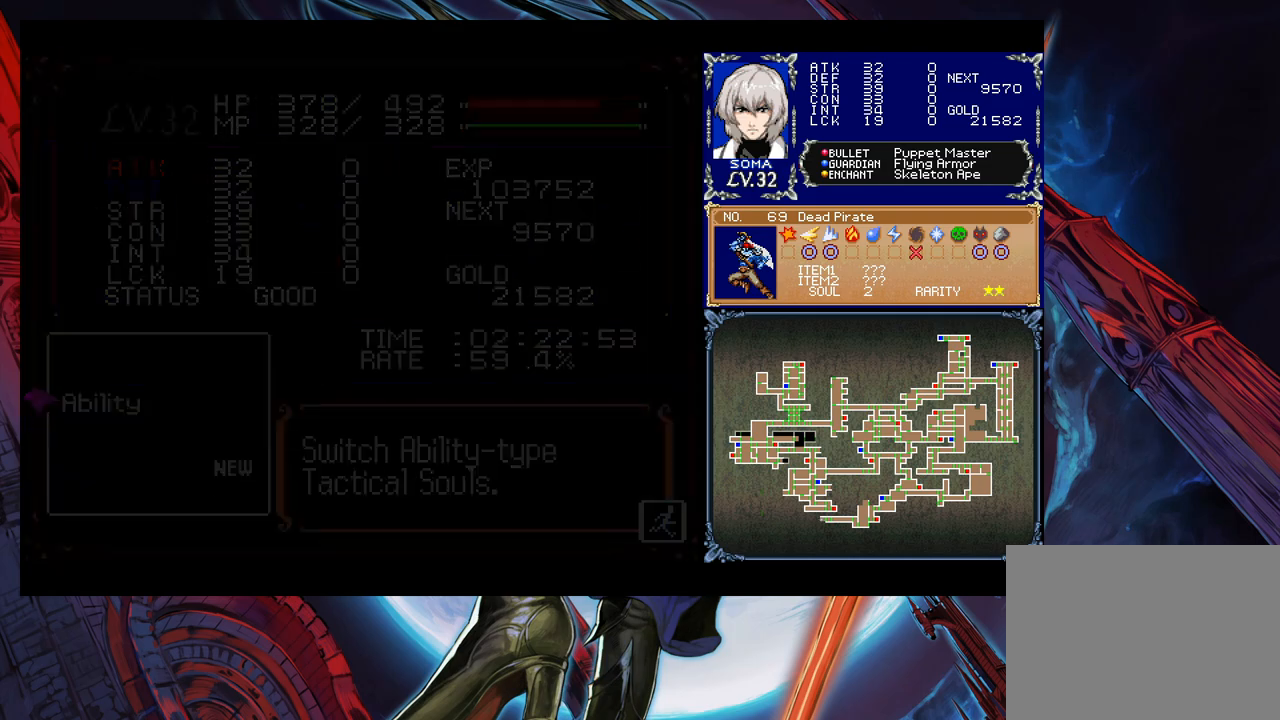
{"buttons": [], "left_stick": "center", "events": [[233, "left_stick", "down"], [333, "left_stick", "center"], [383, "left_stick", "down"], [467, "left_stick", "center"]]}
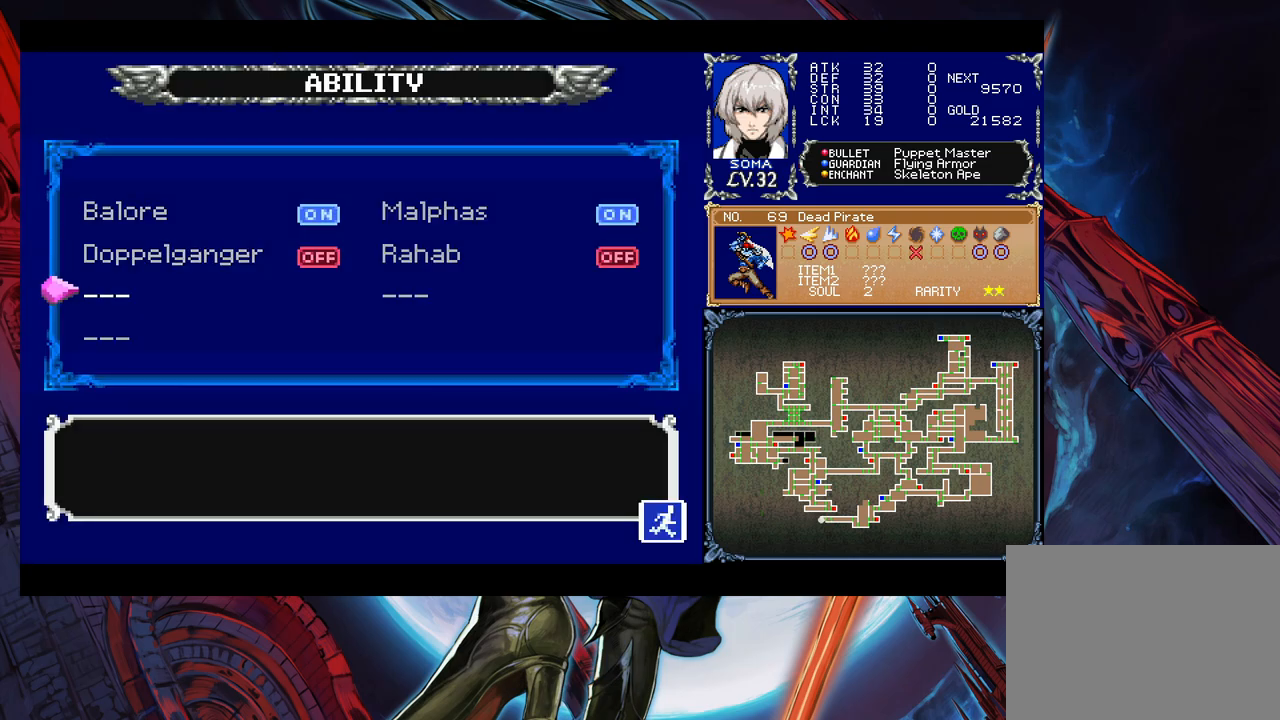
{"buttons": [], "left_stick": "center", "events": [[33, "left_stick", "right"], [133, "A", "down"], [133, "left_stick", "center"], [217, "A", "up"], [317, "left_stick", "up"], [417, "left_stick", "center"], [433, "A", "down"], [483, "A", "up"]]}
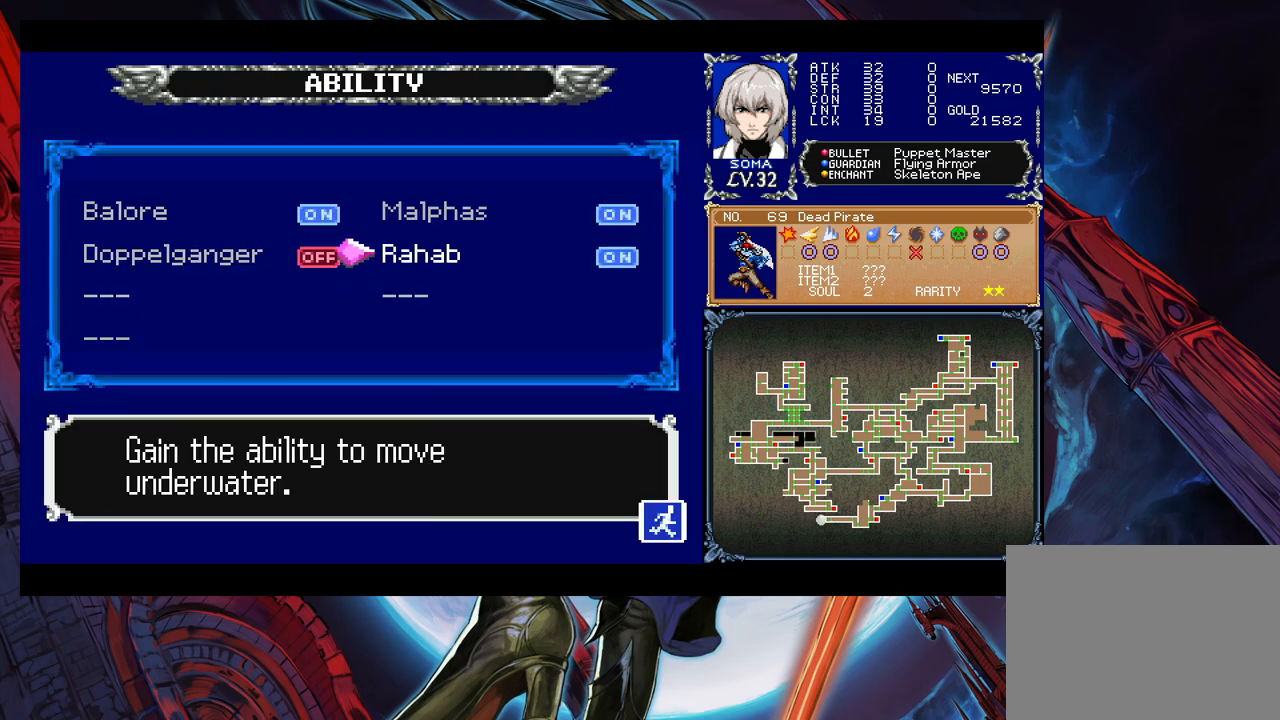
{"buttons": ["B"], "left_stick": "center", "events": [[33, "B", "down"], [133, "B", "up"], [283, "B", "down"], [367, "B", "up"], [433, "B", "down"]]}
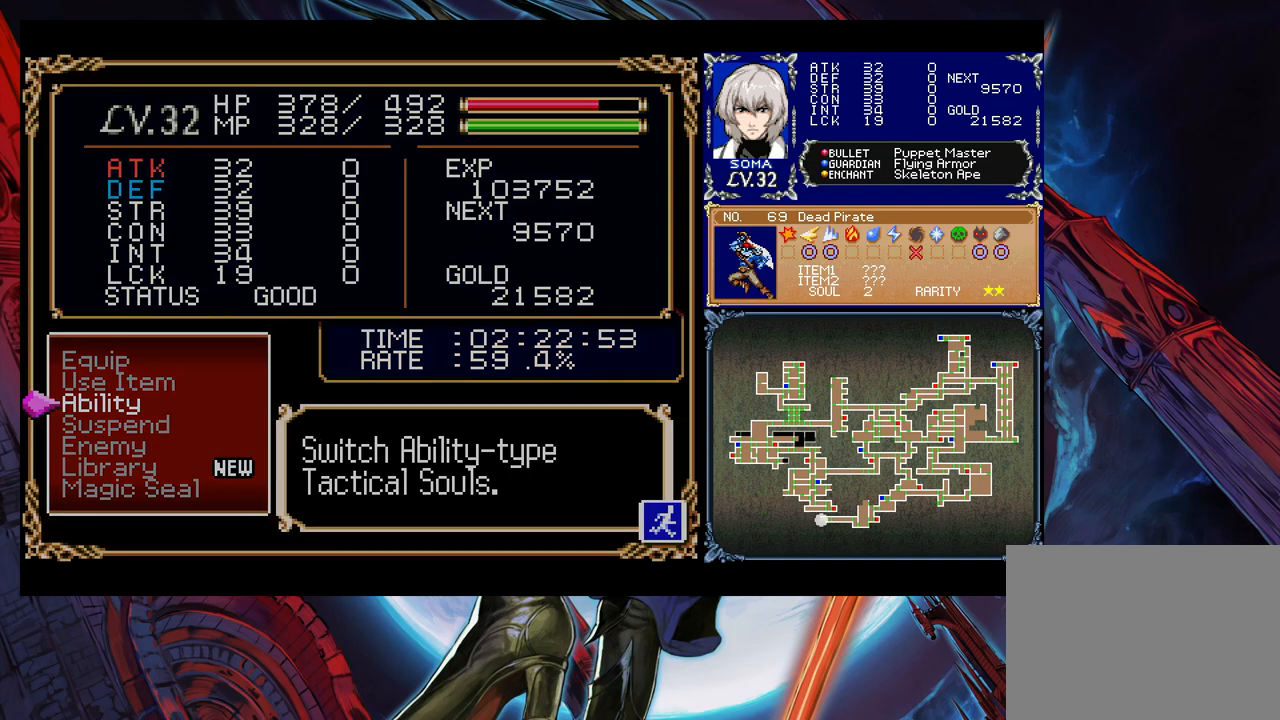
{"buttons": [], "left_stick": "left", "events": [[33, "B", "up"], [183, "left_stick", "left"]]}
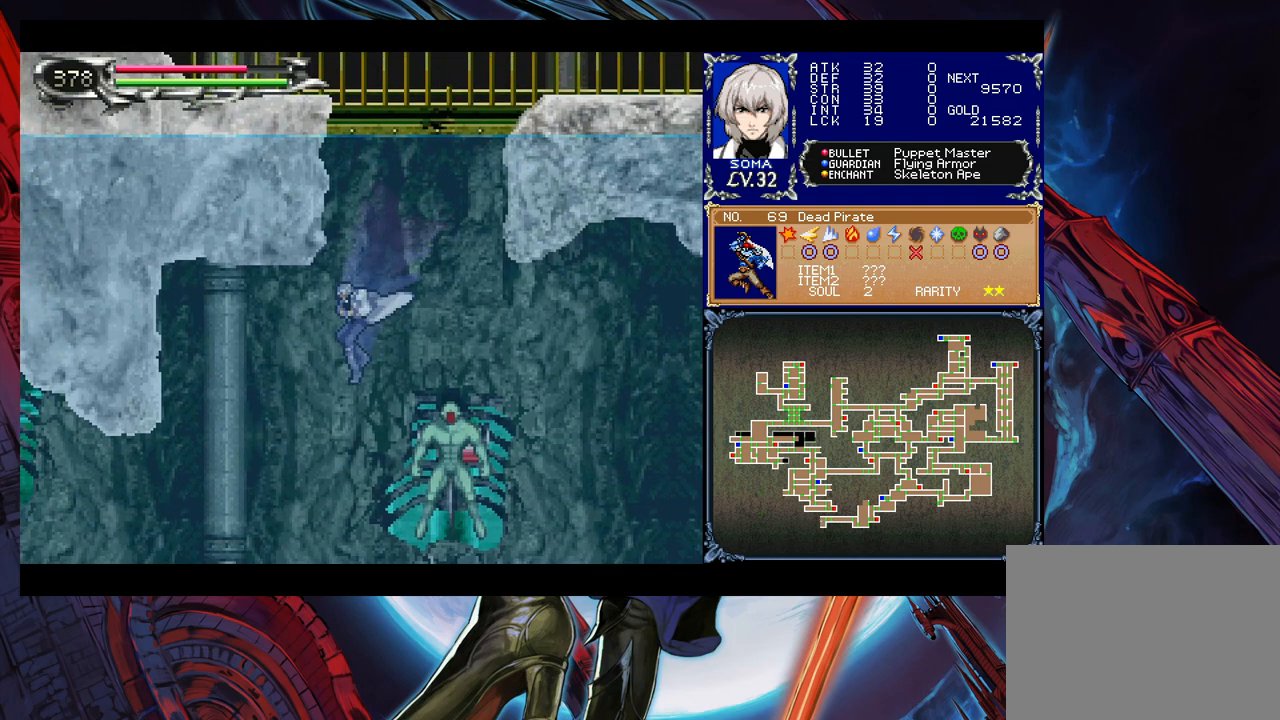
{"buttons": [], "left_stick": "right", "events": [[333, "left_stick", "center"], [383, "left_stick", "right"], [417, "A", "down"], [483, "A", "up"]]}